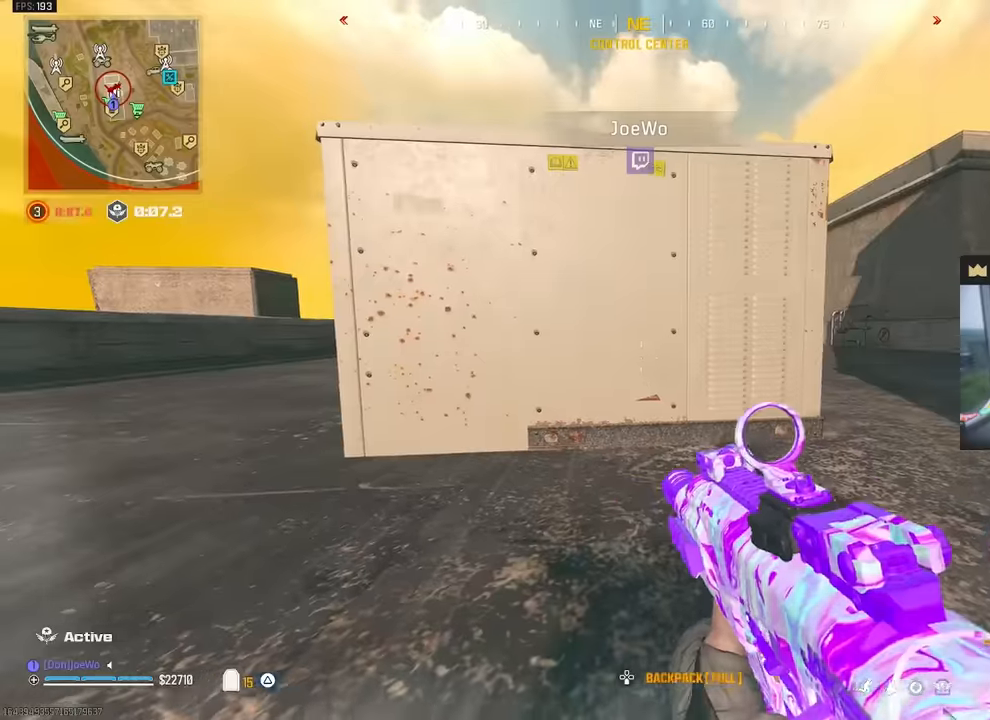
Gameplay with a controller (PlayStation layout); each line is a JSON object with the inputs held at the frame after it. "events" lists button and stick changes between this image and that frame as [ms after this image, input, new state], when the widget could be followed in between. Not read: L3 R3.
{"buttons": [], "left_stick": "center", "right_stick": "right", "events": [[67, "TRIANGLE", "down"], [150, "TRIANGLE", "up"], [184, "TRIANGLE", "down"], [267, "TRIANGLE", "up"], [450, "right_stick", "right"]]}
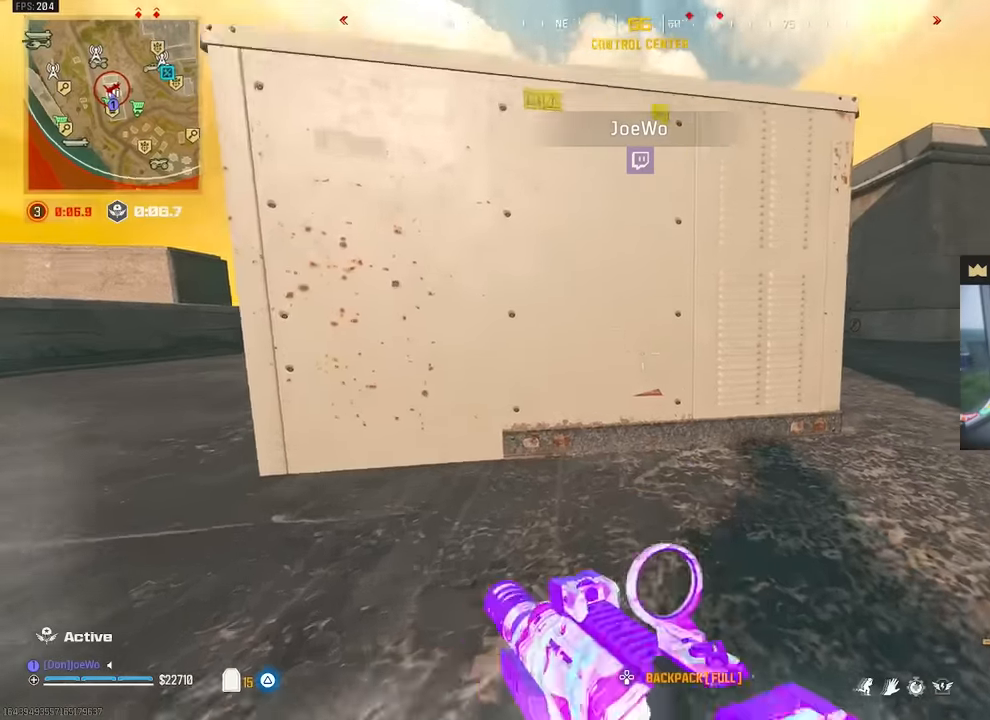
{"buttons": [], "left_stick": "down", "right_stick": "center", "events": [[50, "right_stick", "center"], [67, "left_stick", "left"], [134, "TRIANGLE", "down"], [167, "left_stick", "center"], [200, "TRIANGLE", "up"], [267, "TRIANGLE", "down"], [267, "left_stick", "down-right"], [317, "TRIANGLE", "up"], [334, "left_stick", "center"], [400, "TRIANGLE", "down"], [450, "TRIANGLE", "up"], [500, "left_stick", "down"]]}
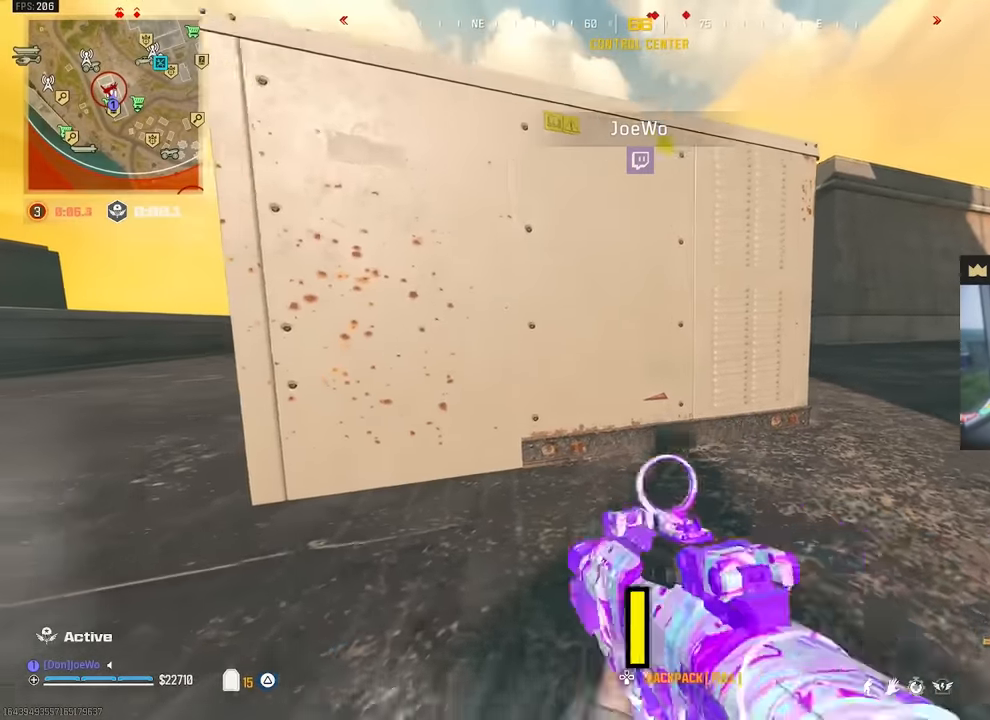
{"buttons": ["TRIANGLE"], "left_stick": "up-right", "right_stick": "center", "events": [[17, "TRIANGLE", "down"], [84, "TRIANGLE", "up"], [400, "left_stick", "center"], [450, "TRIANGLE", "down"], [450, "left_stick", "up"], [500, "left_stick", "up-right"]]}
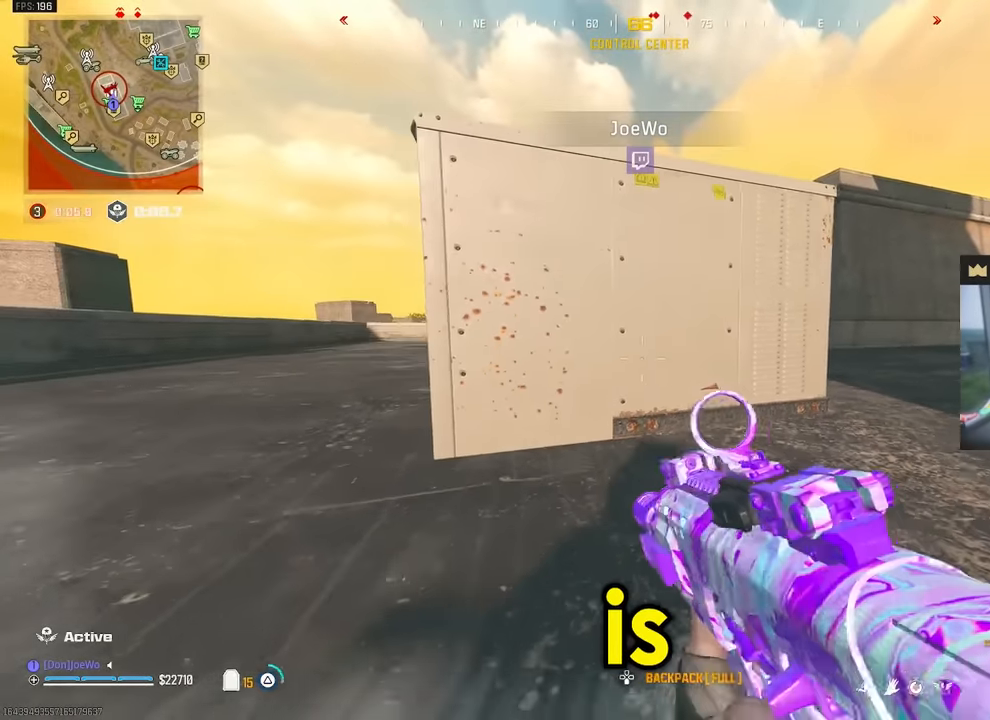
{"buttons": ["TRIANGLE"], "left_stick": "center", "right_stick": "center", "events": [[34, "TRIANGLE", "up"], [350, "left_stick", "center"], [484, "TRIANGLE", "down"]]}